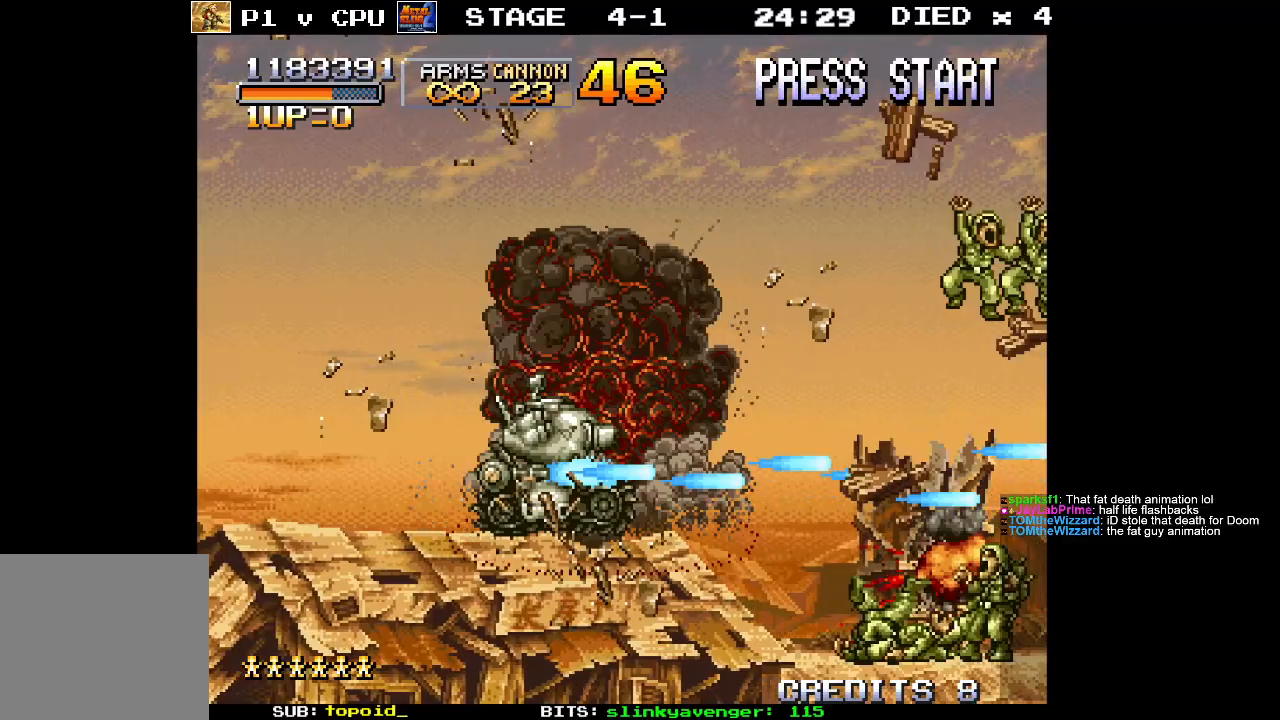
Gameplay with a controller (Xbox layout); each line is a JSON object with the inputs held at the frame after it. "events" lists button and stick changes between this image and that frame as [ms after this image, input, new state], when the widget could be followed in between. Not read: B DPAD_DOWN DPAD_LEFT DPAD_RIGHT DPAD_UP L1 L2 L3 R1 R2 R3 START right_stick.
{"buttons": ["X"], "left_stick": "down-right", "events": [[283, "X", "down"], [433, "X", "up"], [483, "X", "down"], [500, "left_stick", "down-right"]]}
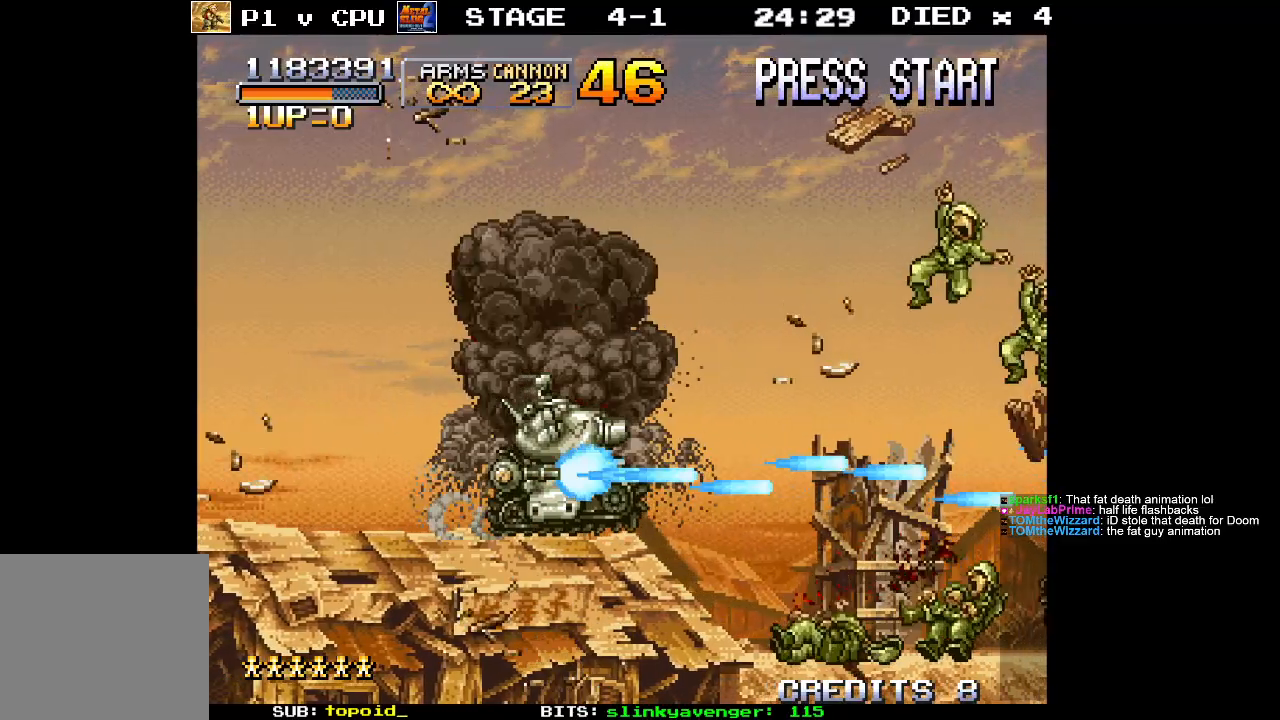
{"buttons": ["X"], "left_stick": "right", "events": [[133, "X", "up"], [183, "left_stick", "right"], [217, "X", "down"], [367, "X", "up"], [450, "X", "down"]]}
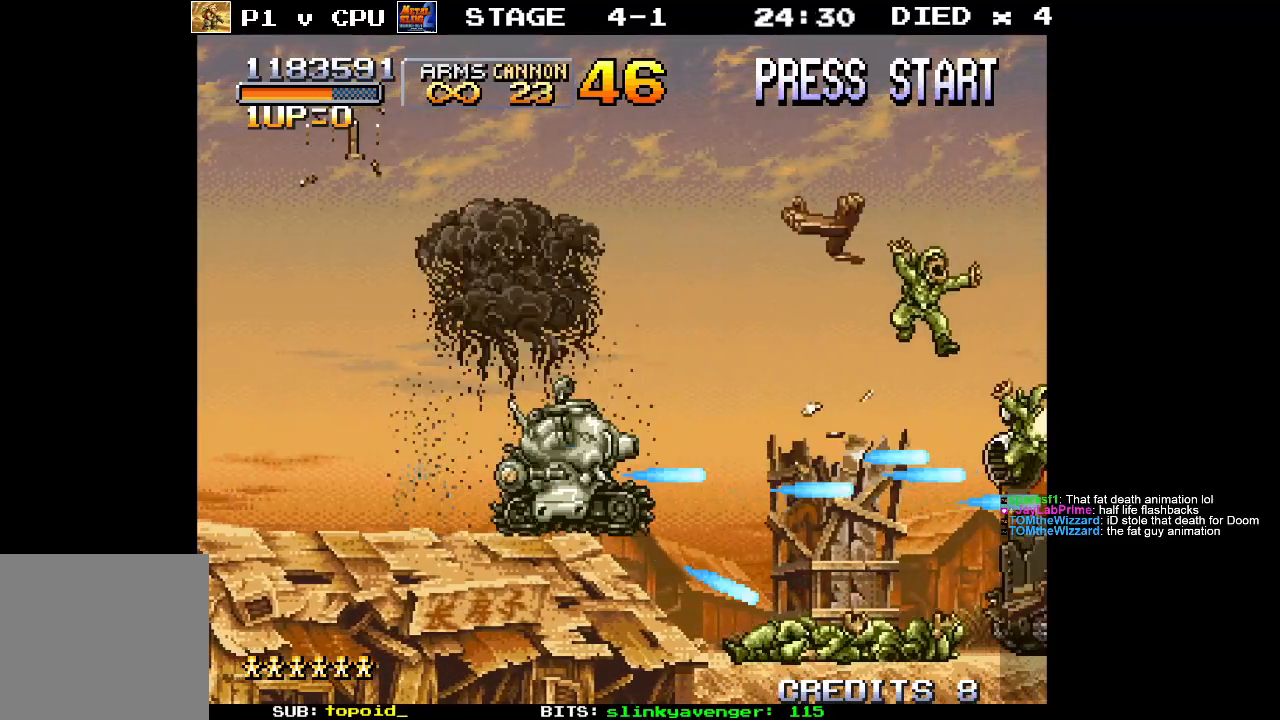
{"buttons": [], "left_stick": "right", "events": [[100, "X", "up"], [167, "X", "down"], [317, "X", "up"], [383, "X", "down"], [483, "X", "up"]]}
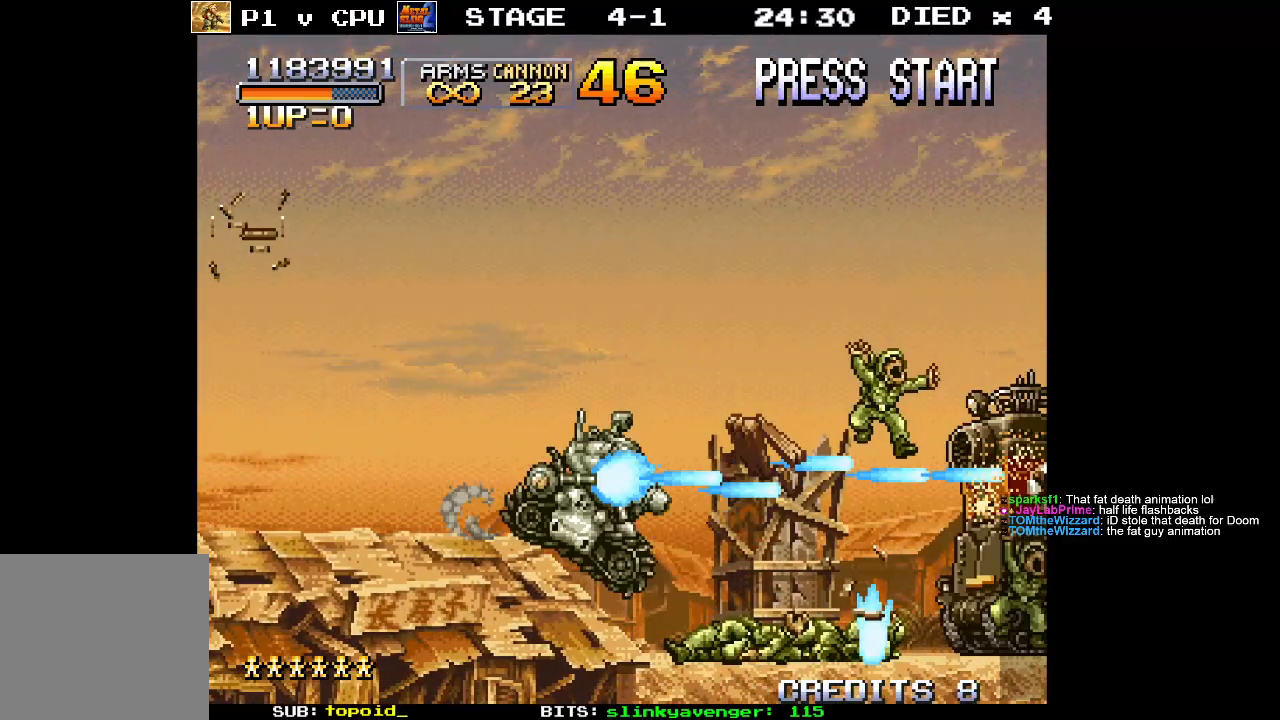
{"buttons": ["X"], "left_stick": "center", "events": [[283, "X", "down"], [367, "X", "up"], [367, "left_stick", "center"], [450, "X", "down"]]}
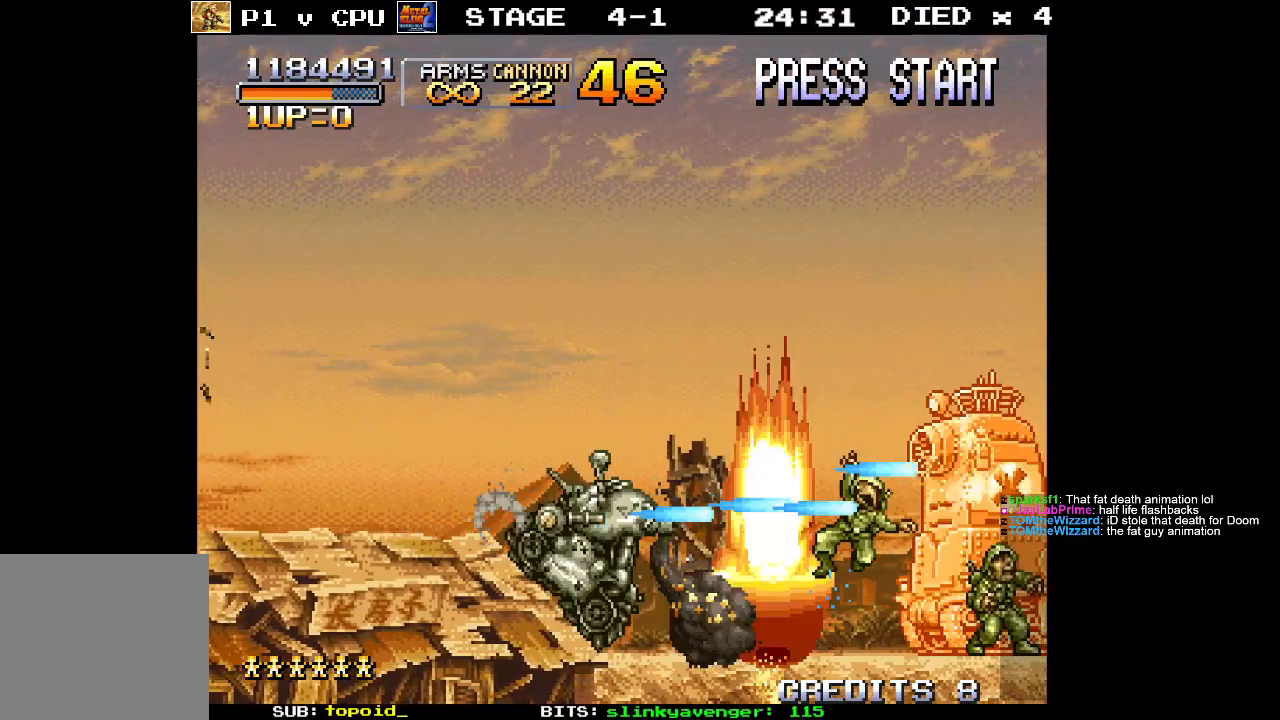
{"buttons": [], "left_stick": "center", "events": [[67, "left_stick", "right"], [83, "X", "up"], [150, "X", "down"], [283, "X", "up"], [383, "X", "down"], [417, "left_stick", "center"], [450, "X", "up"]]}
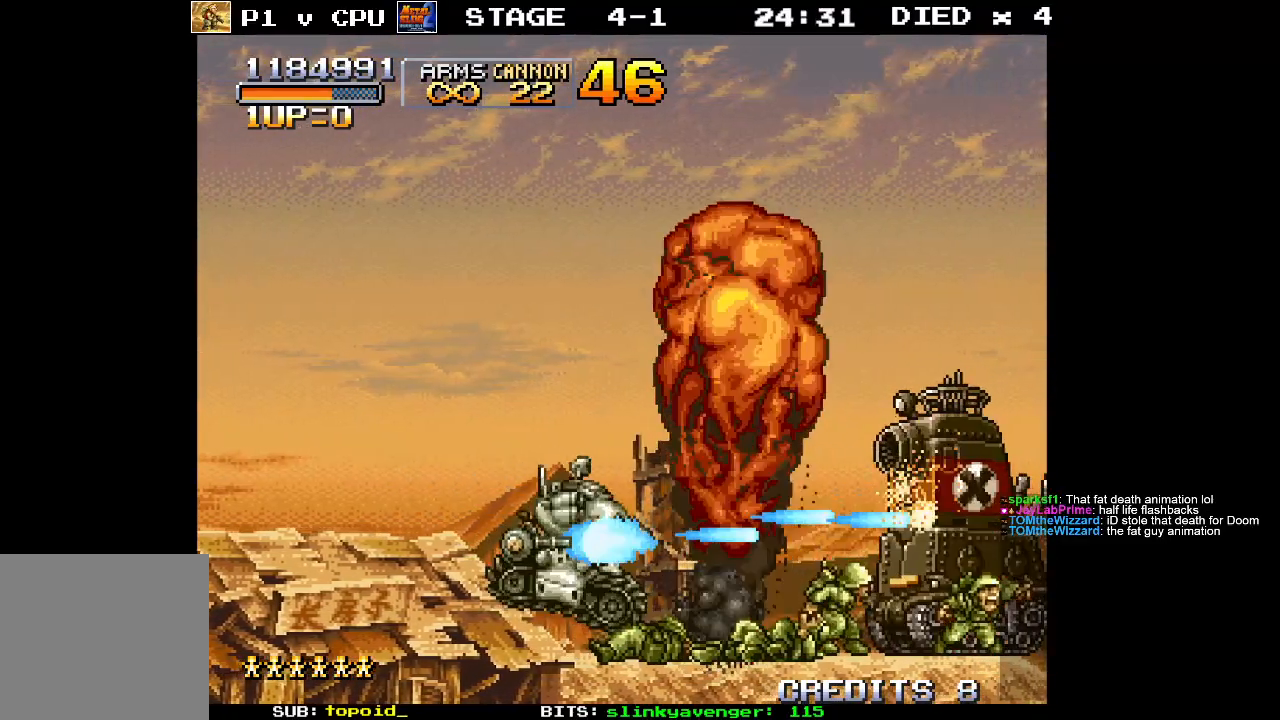
{"buttons": ["X"], "left_stick": "right", "events": [[233, "X", "down"], [333, "X", "up"], [417, "X", "down"], [500, "left_stick", "right"]]}
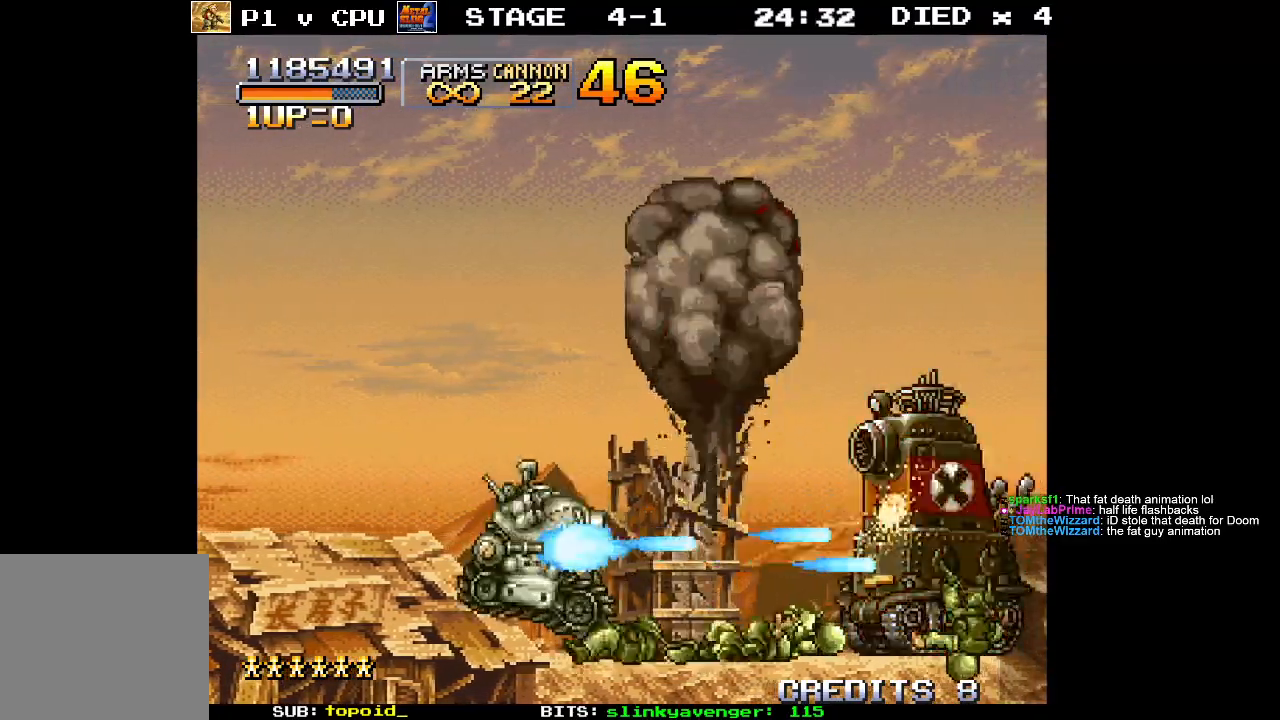
{"buttons": ["X"], "left_stick": "center", "events": [[33, "X", "up"], [100, "X", "down"], [233, "X", "up"], [300, "left_stick", "center"], [317, "X", "down"], [433, "X", "up"], [500, "X", "down"]]}
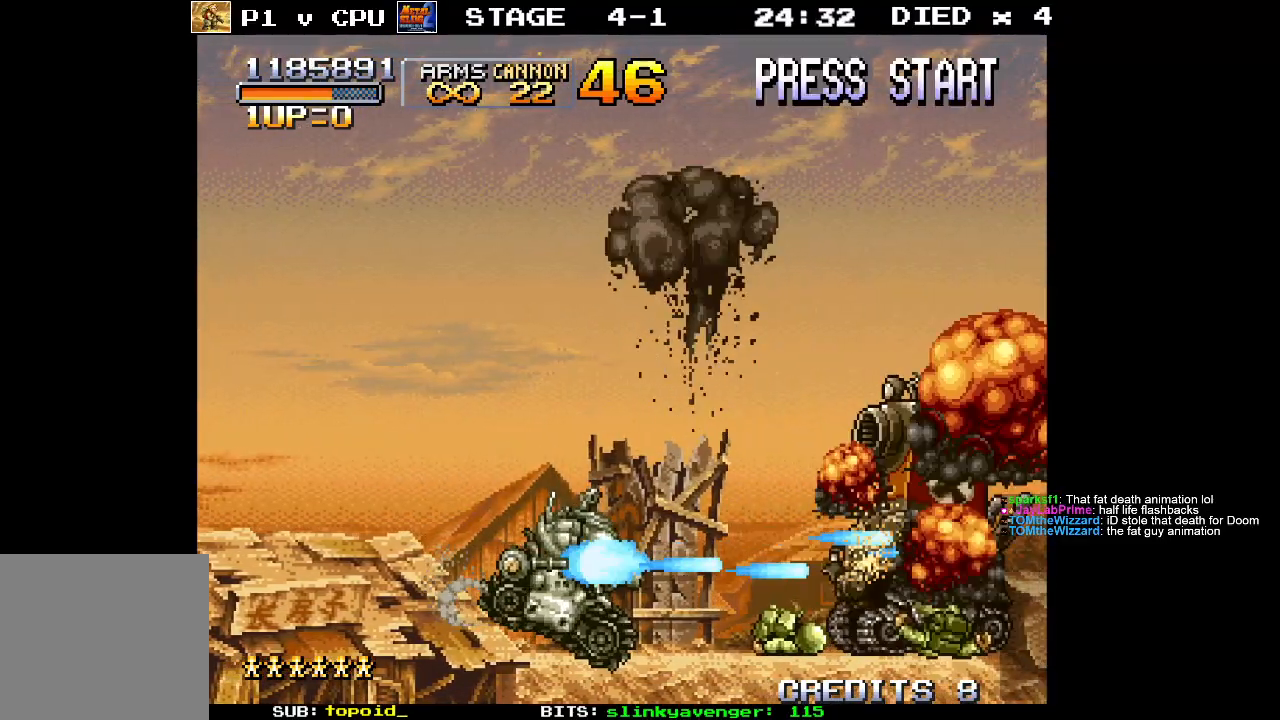
{"buttons": [], "left_stick": "right", "events": [[50, "X", "up"], [283, "left_stick", "right"], [333, "X", "down"], [450, "X", "up"]]}
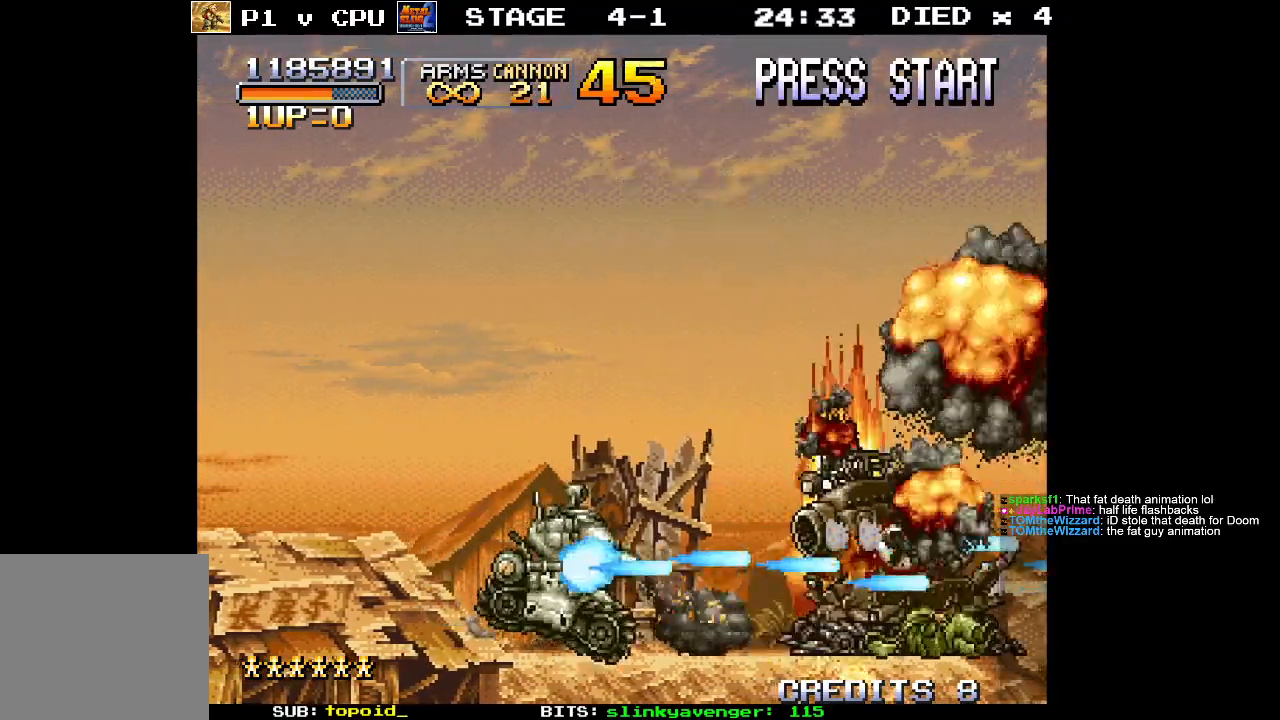
{"buttons": ["X"], "left_stick": "right", "events": [[17, "left_stick", "center"], [50, "X", "down"], [183, "X", "up"], [250, "X", "down"], [267, "left_stick", "right"], [400, "X", "up"], [483, "X", "down"]]}
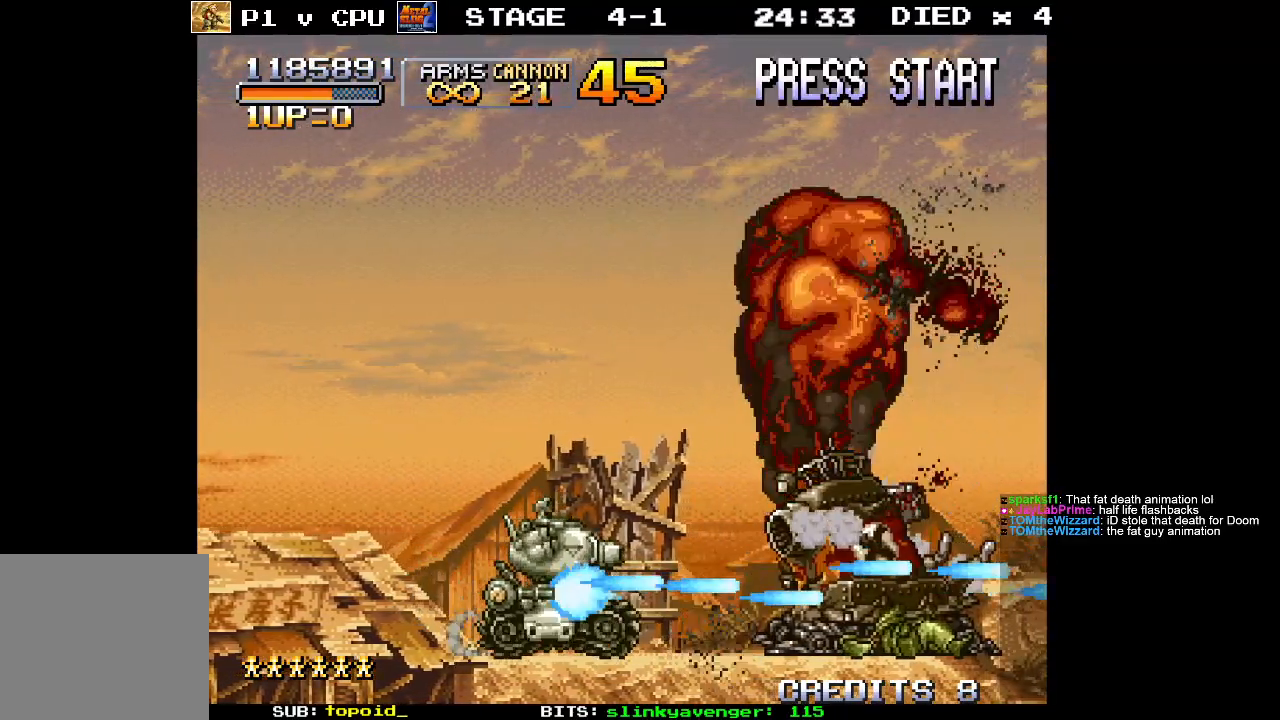
{"buttons": ["X"], "left_stick": "center", "events": [[50, "left_stick", "center"], [100, "X", "up"], [200, "X", "down"], [317, "X", "up"], [383, "X", "down"]]}
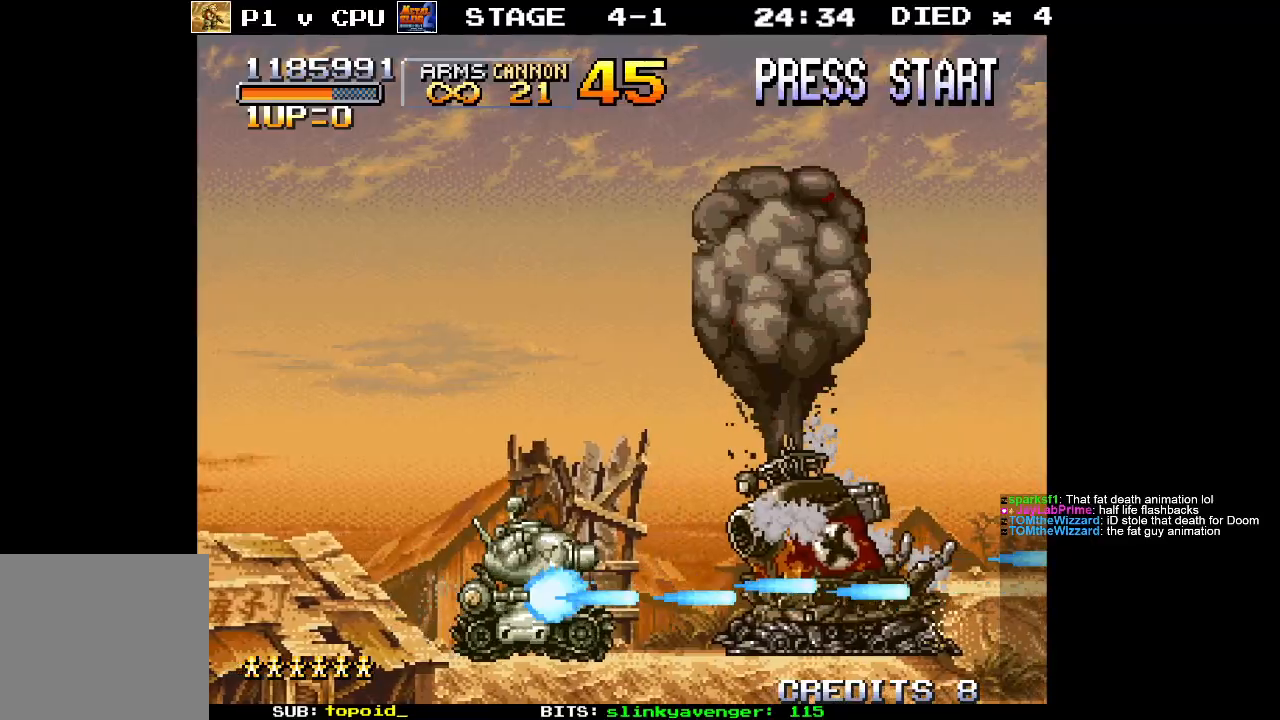
{"buttons": [], "left_stick": "up-right", "events": [[17, "X", "up"], [83, "X", "down"], [133, "left_stick", "right"], [217, "X", "up"], [233, "left_stick", "up-right"]]}
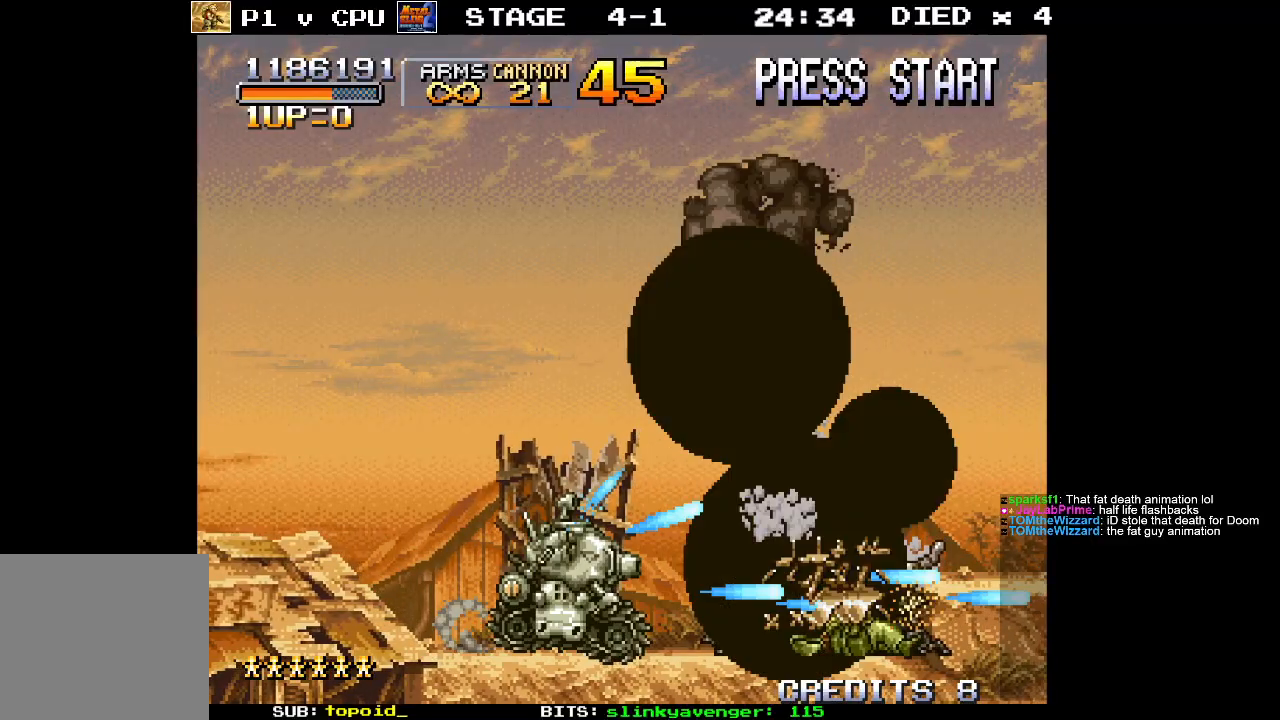
{"buttons": [], "left_stick": "right", "events": [[150, "left_stick", "right"]]}
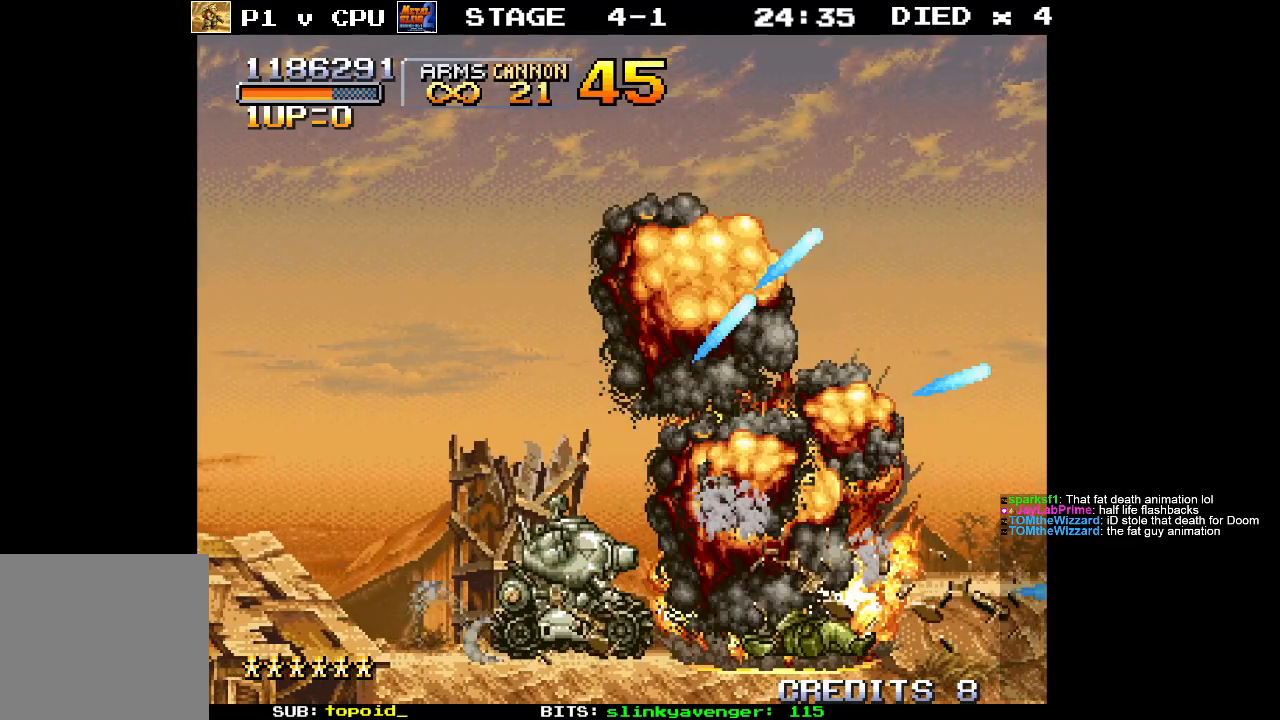
{"buttons": ["X"], "left_stick": "up-right", "events": [[33, "X", "down"], [183, "X", "up"], [200, "left_stick", "up-right"], [267, "X", "down"], [400, "X", "up"], [483, "X", "down"]]}
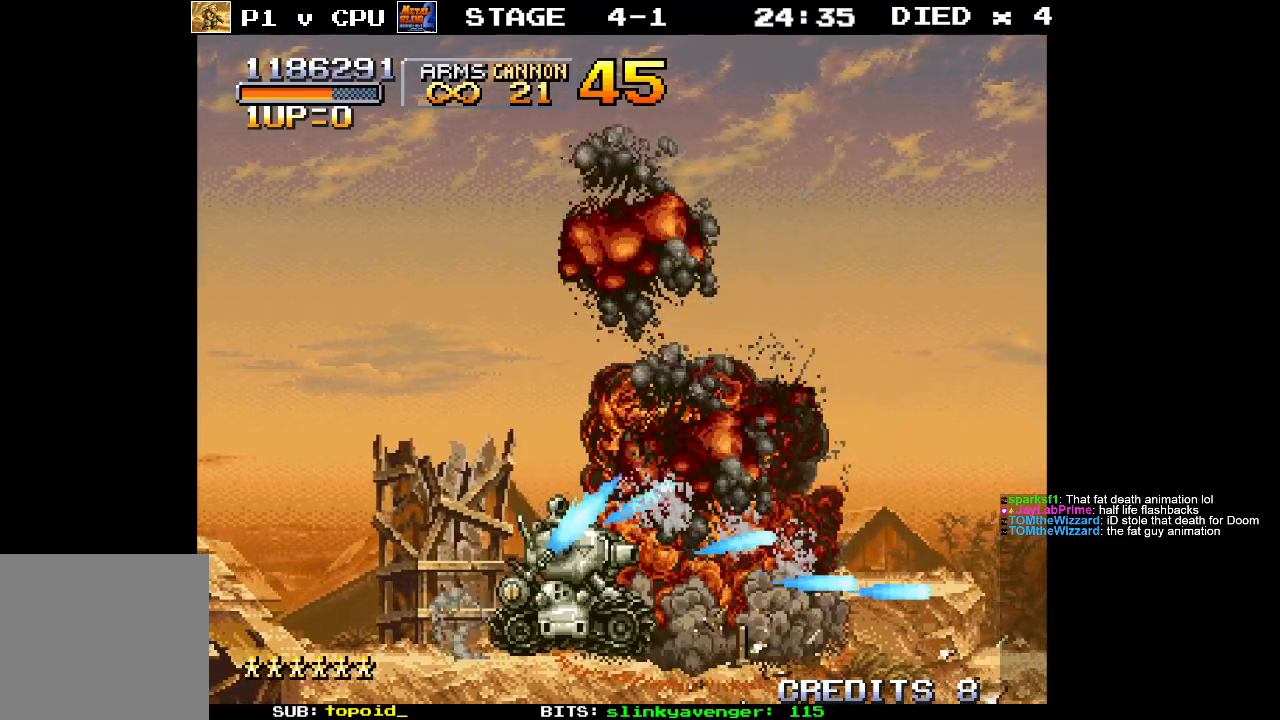
{"buttons": [], "left_stick": "right", "events": [[150, "X", "up"], [233, "X", "down"], [250, "left_stick", "right"], [283, "X", "up"]]}
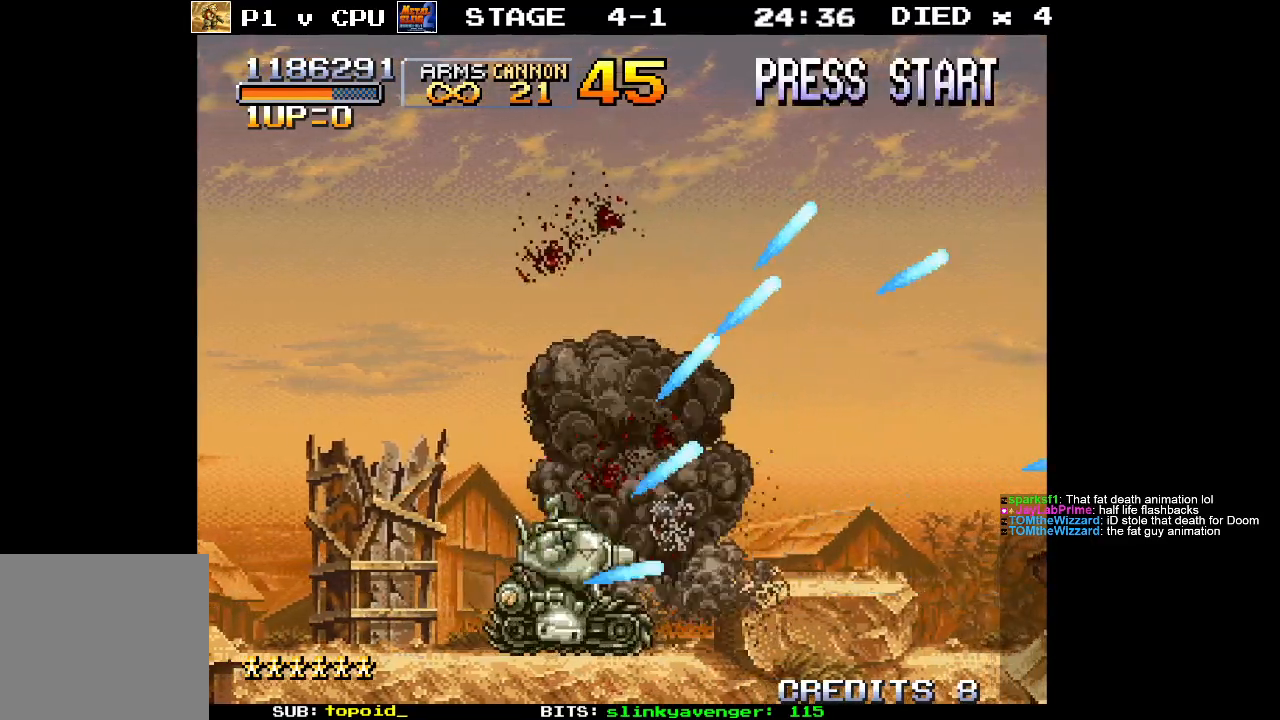
{"buttons": [], "left_stick": "right", "events": [[17, "A", "down"], [233, "A", "up"], [350, "X", "down"], [500, "X", "up"]]}
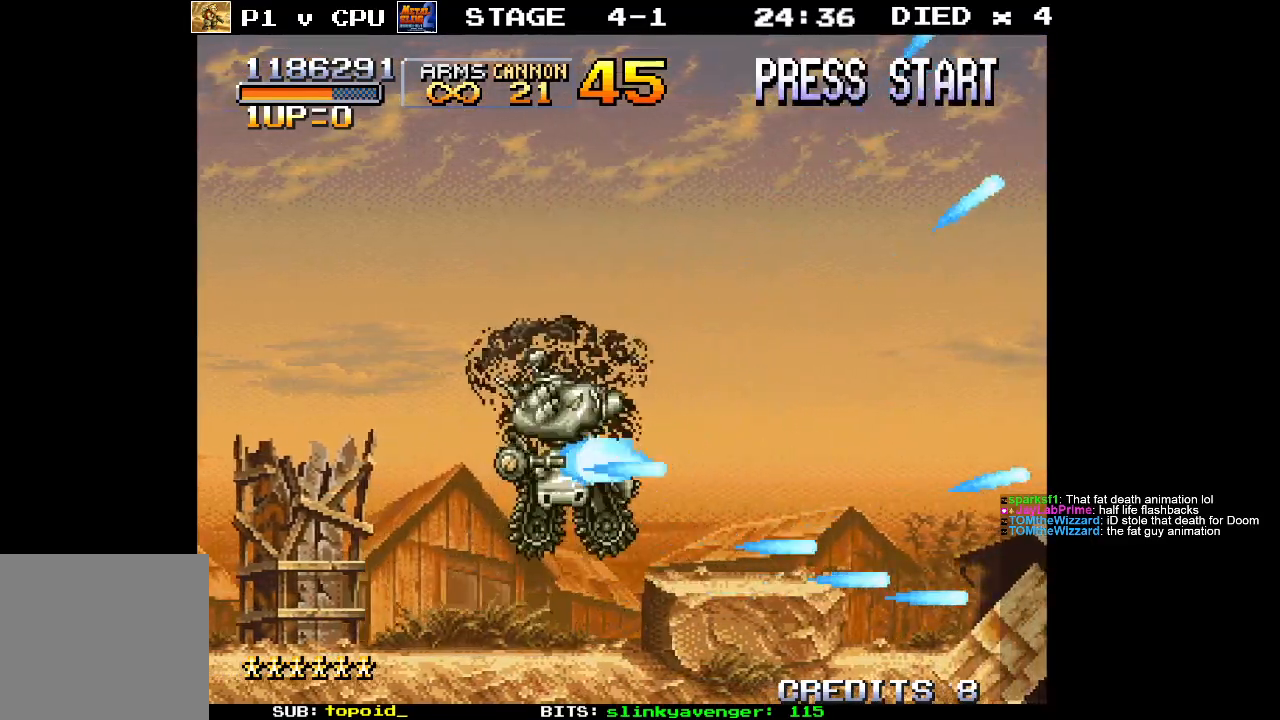
{"buttons": ["X"], "left_stick": "center", "events": [[50, "left_stick", "up-right"], [67, "X", "down"], [217, "X", "up"], [250, "left_stick", "right"], [300, "X", "down"], [417, "X", "up"], [433, "left_stick", "center"], [500, "X", "down"]]}
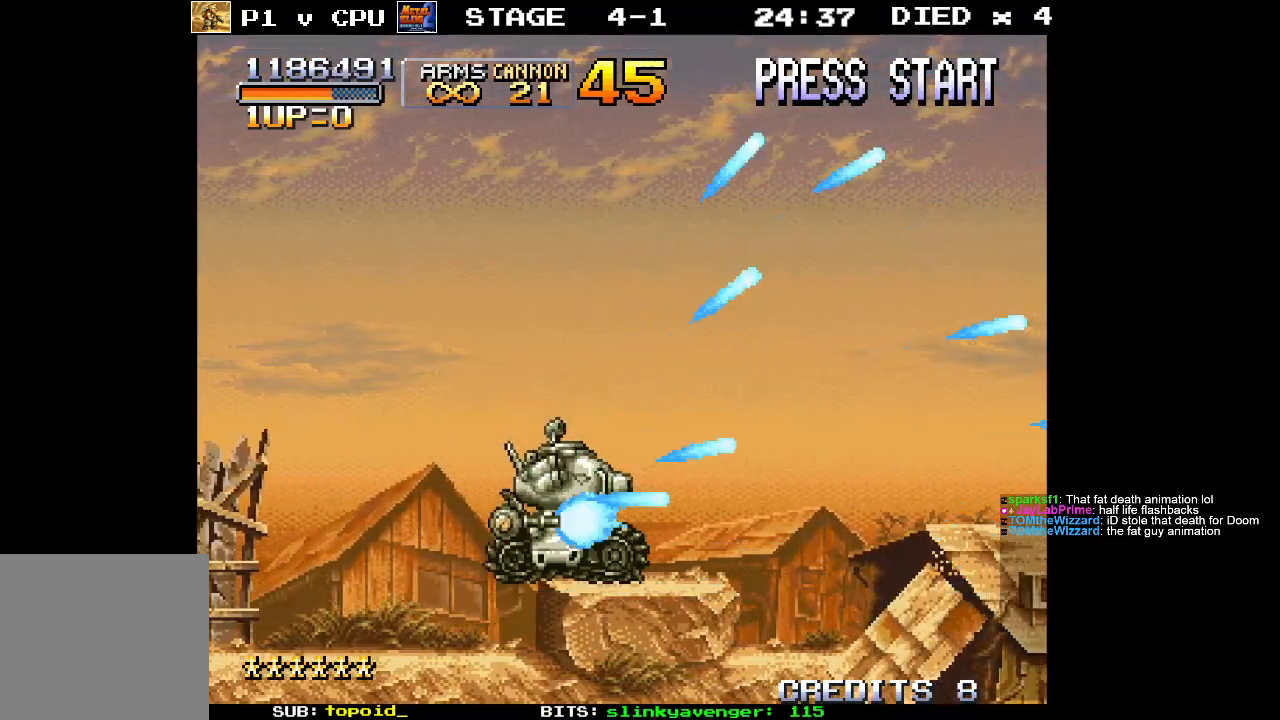
{"buttons": ["X"], "left_stick": "right", "events": [[150, "X", "up"], [233, "X", "down"], [283, "left_stick", "right"], [383, "X", "up"], [433, "X", "down"]]}
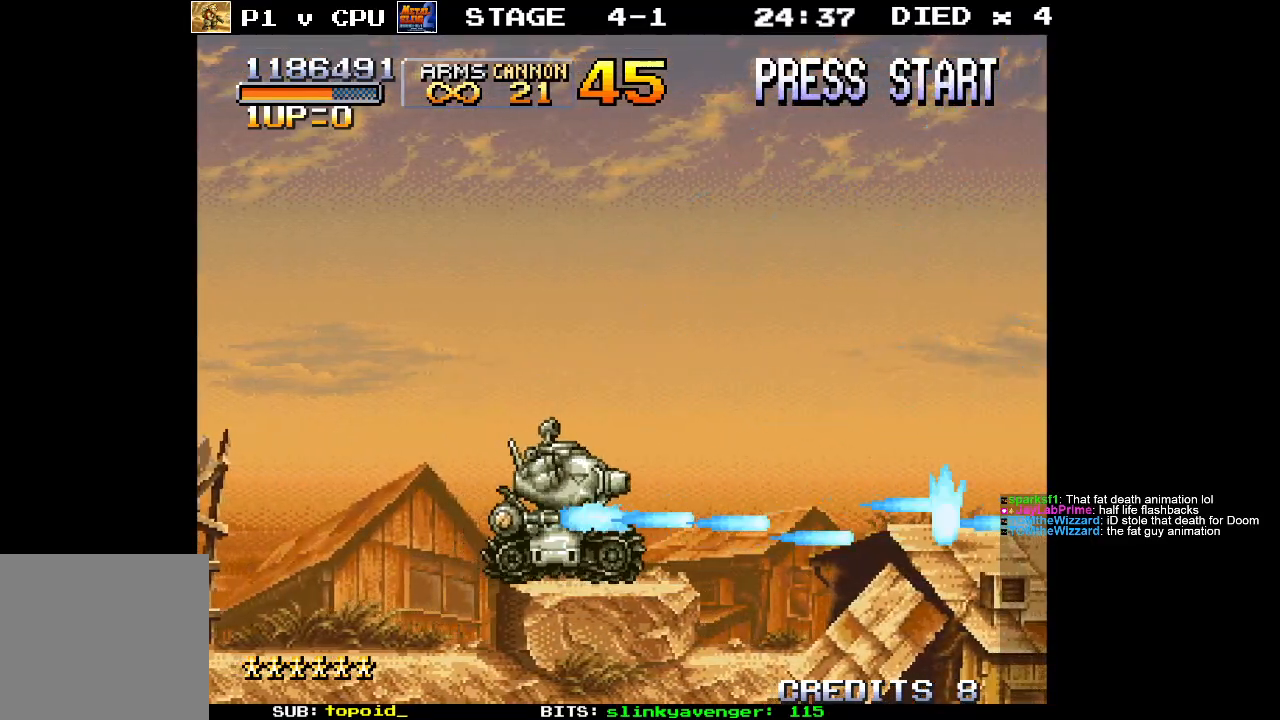
{"buttons": ["A", "X"], "left_stick": "right", "events": [[17, "left_stick", "up-right"], [83, "X", "up"], [167, "X", "down"], [167, "left_stick", "right"], [283, "X", "up"], [367, "A", "down"], [467, "X", "down"]]}
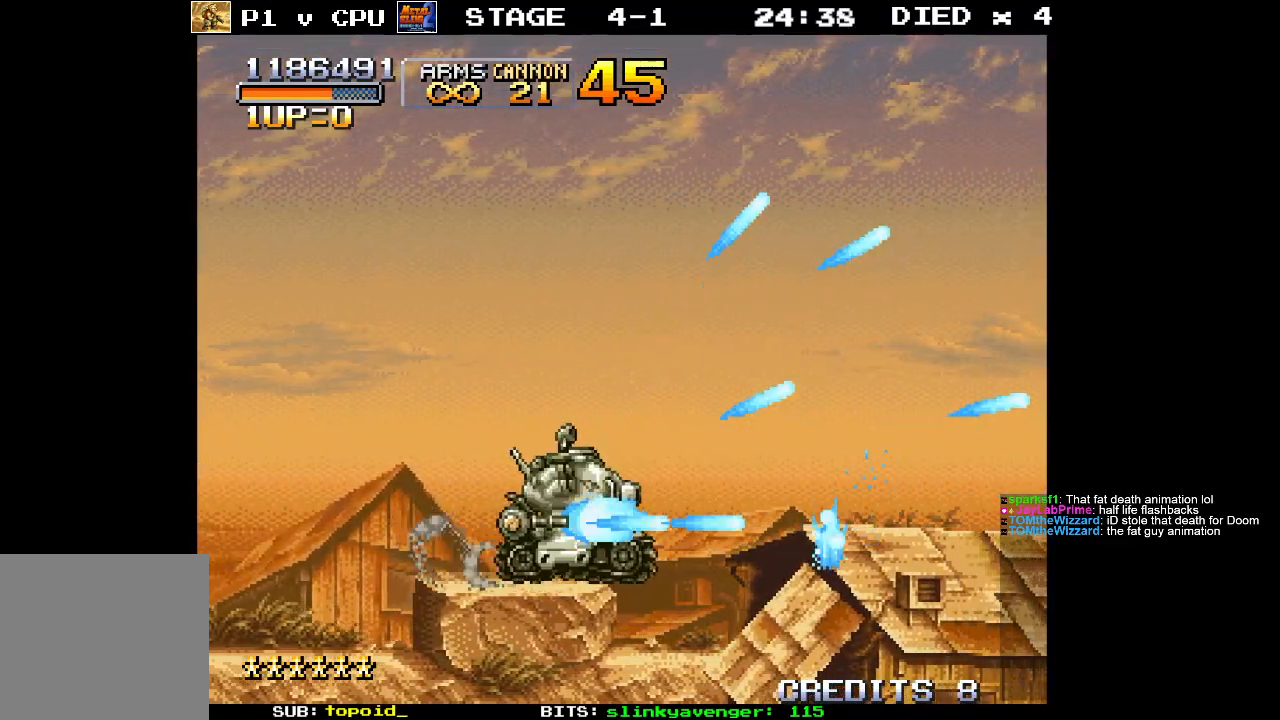
{"buttons": [], "left_stick": "right", "events": [[17, "A", "up"], [83, "X", "up"], [150, "X", "down"], [283, "X", "up"], [367, "X", "down"], [467, "X", "up"]]}
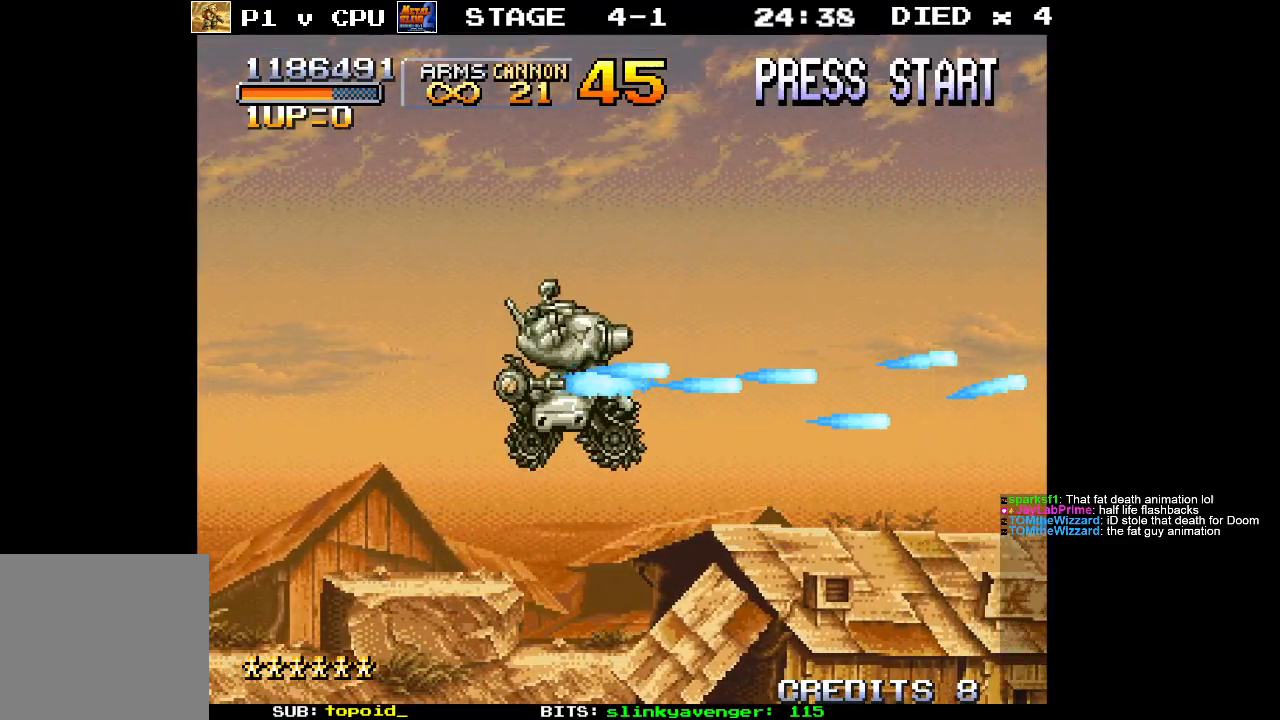
{"buttons": ["X"], "left_stick": "right", "events": [[67, "X", "down"], [83, "left_stick", "up-right"], [183, "X", "up"], [200, "left_stick", "right"], [283, "X", "down"], [400, "X", "up"], [500, "X", "down"]]}
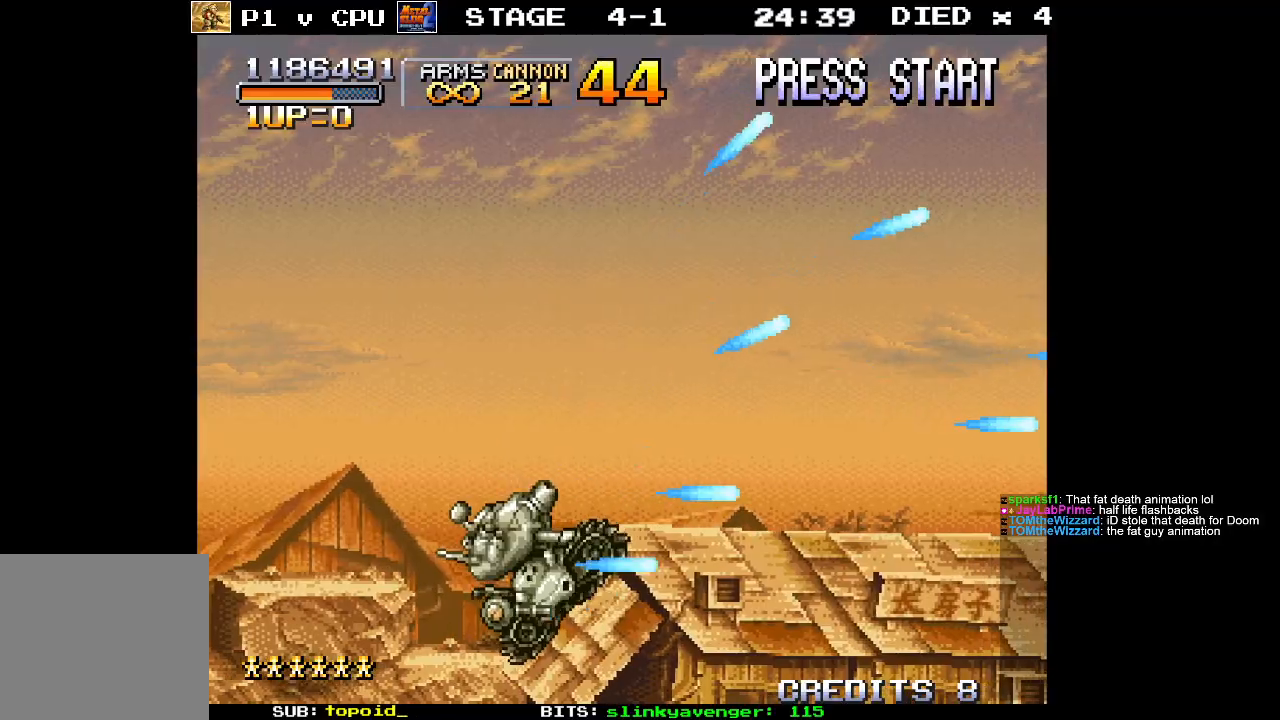
{"buttons": ["X"], "left_stick": "right", "events": [[133, "X", "up"], [217, "X", "down"], [267, "left_stick", "up-right"], [333, "X", "up"], [383, "left_stick", "right"], [433, "X", "down"]]}
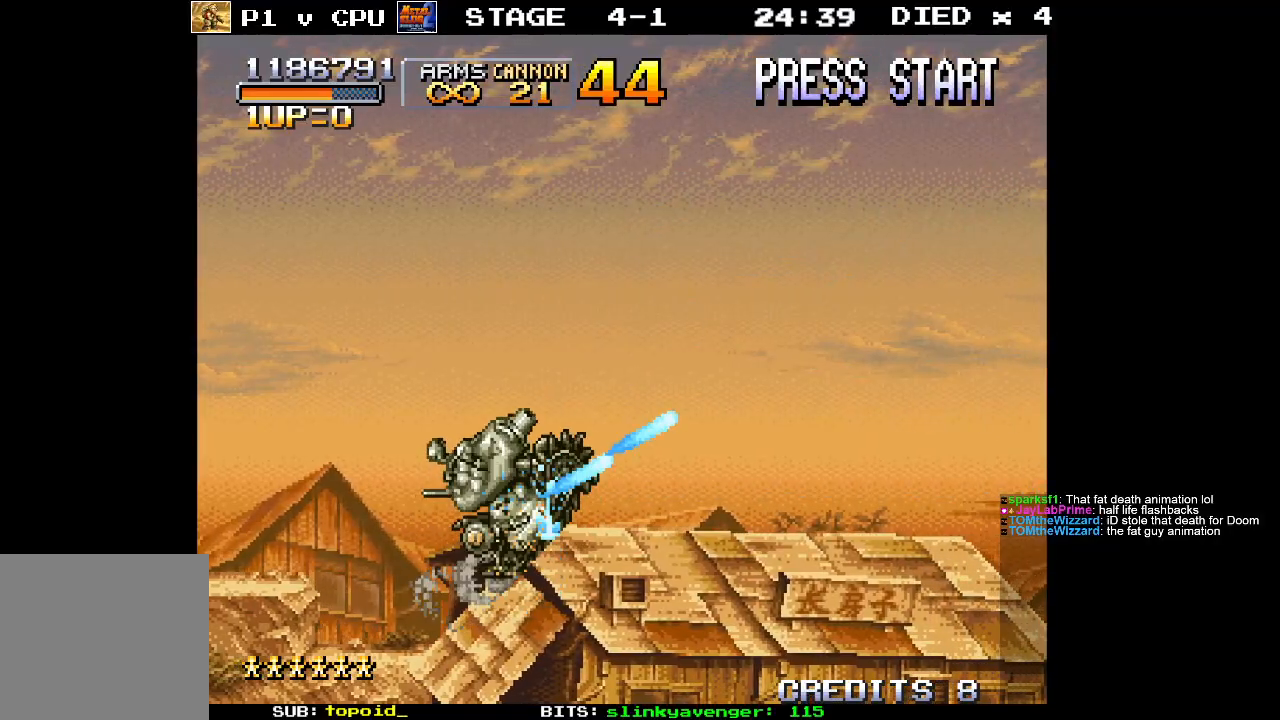
{"buttons": ["X"], "left_stick": "up-right", "events": [[83, "X", "up"], [200, "X", "down"], [350, "X", "up"], [433, "X", "down"], [433, "left_stick", "up-right"]]}
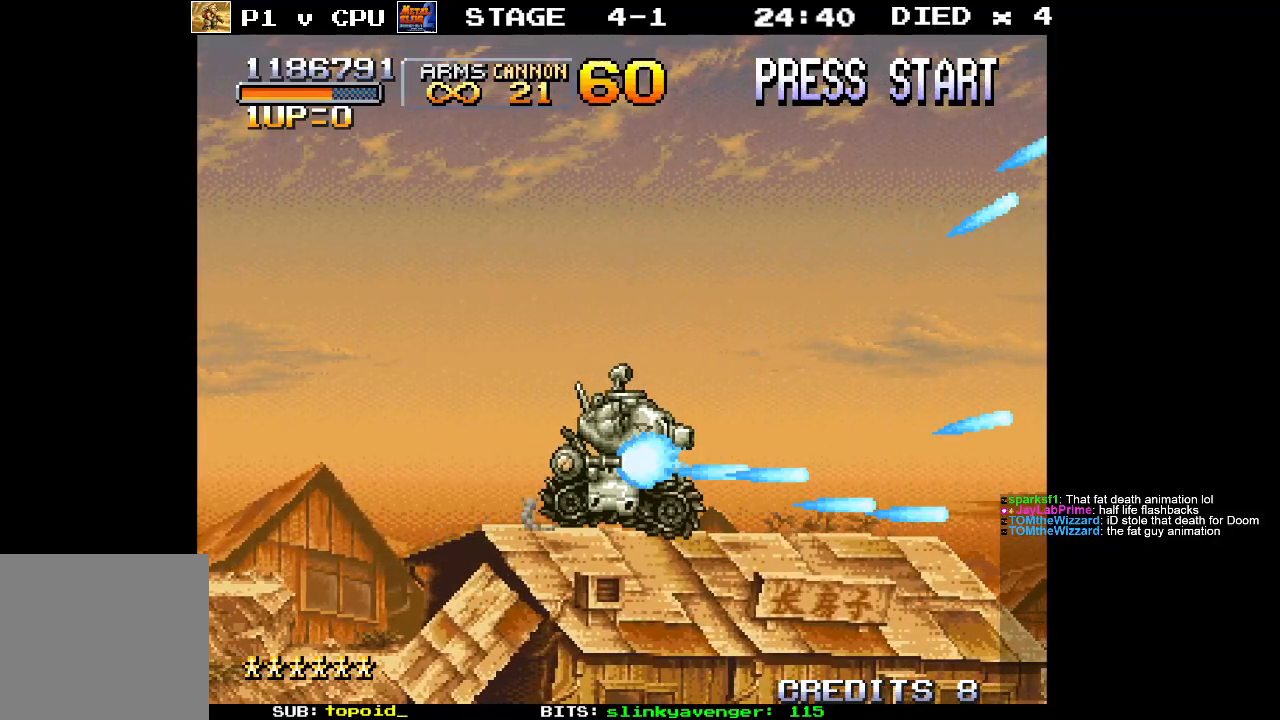
{"buttons": ["X"], "left_stick": "right", "events": [[83, "X", "up"], [167, "X", "down"], [200, "left_stick", "right"], [333, "X", "up"], [417, "X", "down"]]}
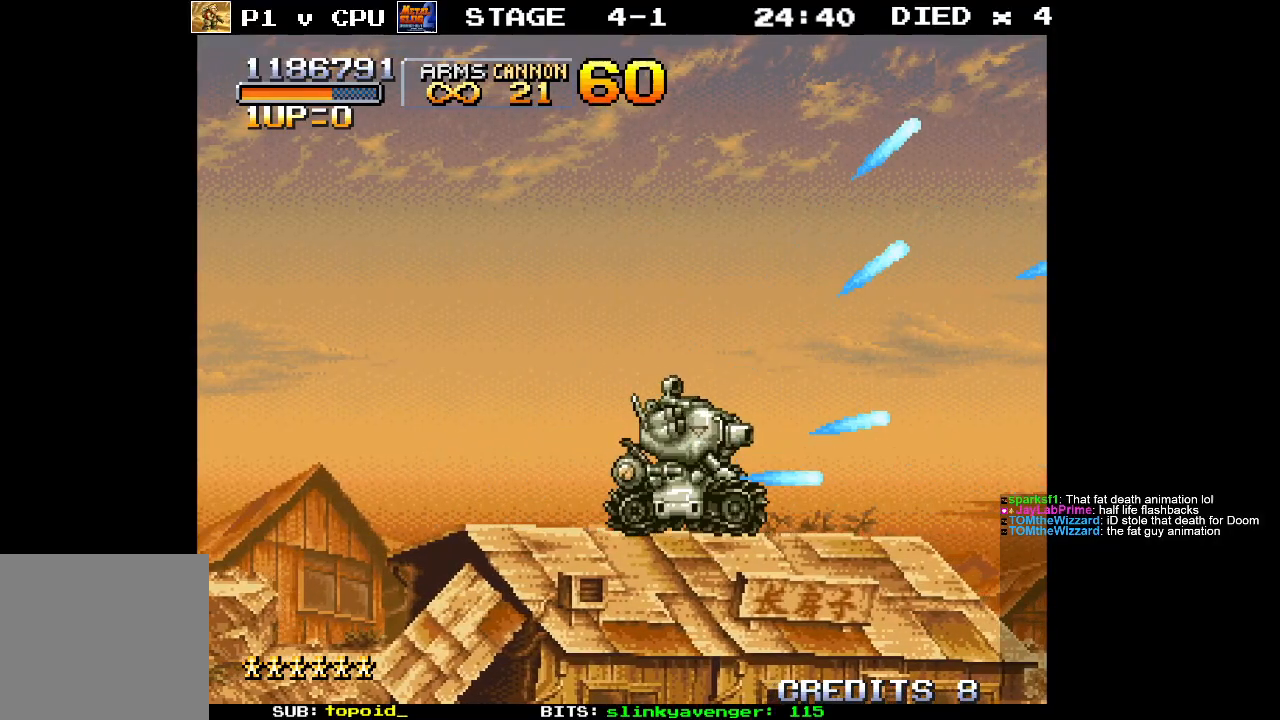
{"buttons": [], "left_stick": "center", "events": [[83, "X", "up"], [183, "X", "down"], [200, "left_stick", "up"], [317, "left_stick", "up-right"], [350, "X", "up"], [500, "left_stick", "center"]]}
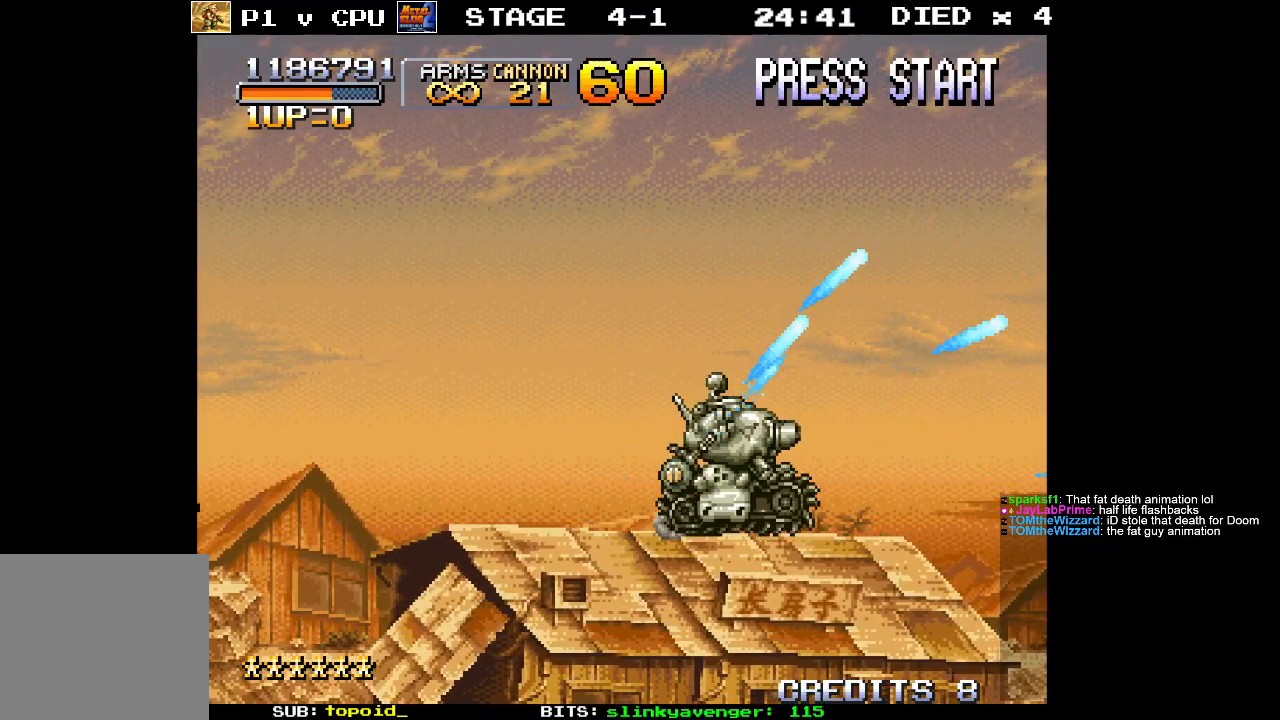
{"buttons": [], "left_stick": "center", "events": []}
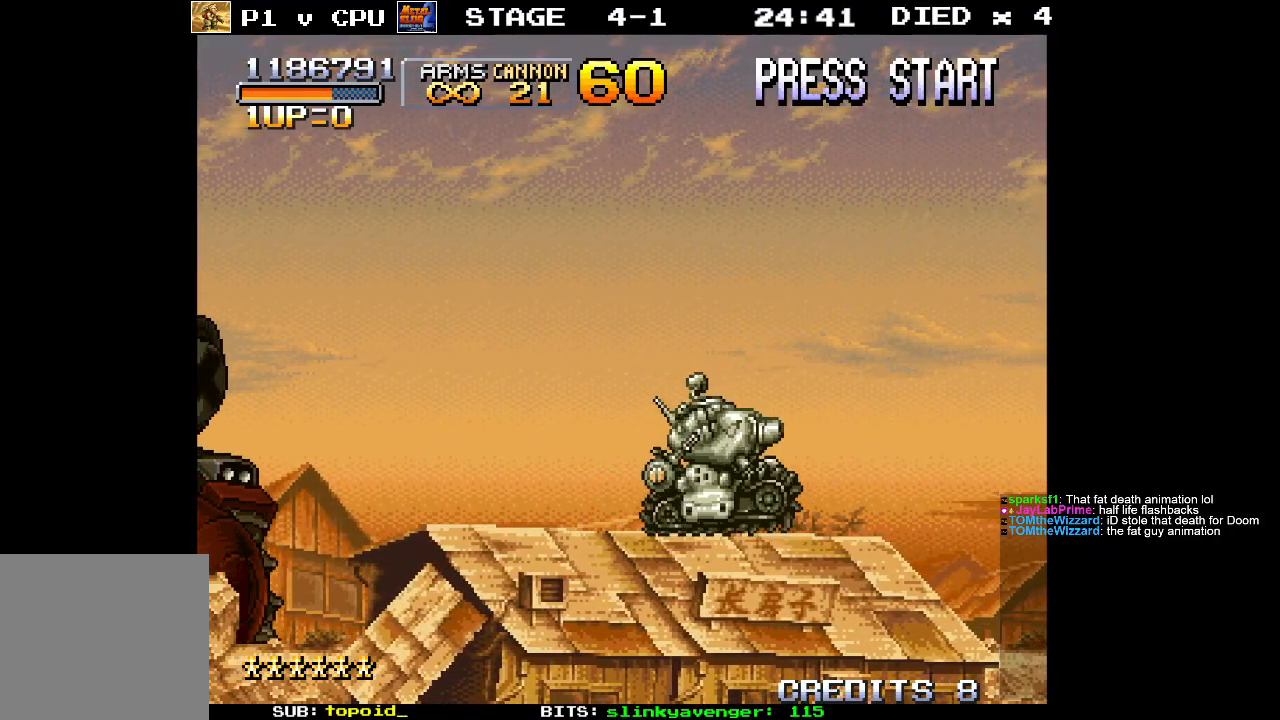
{"buttons": [], "left_stick": "right", "events": [[67, "left_stick", "right"]]}
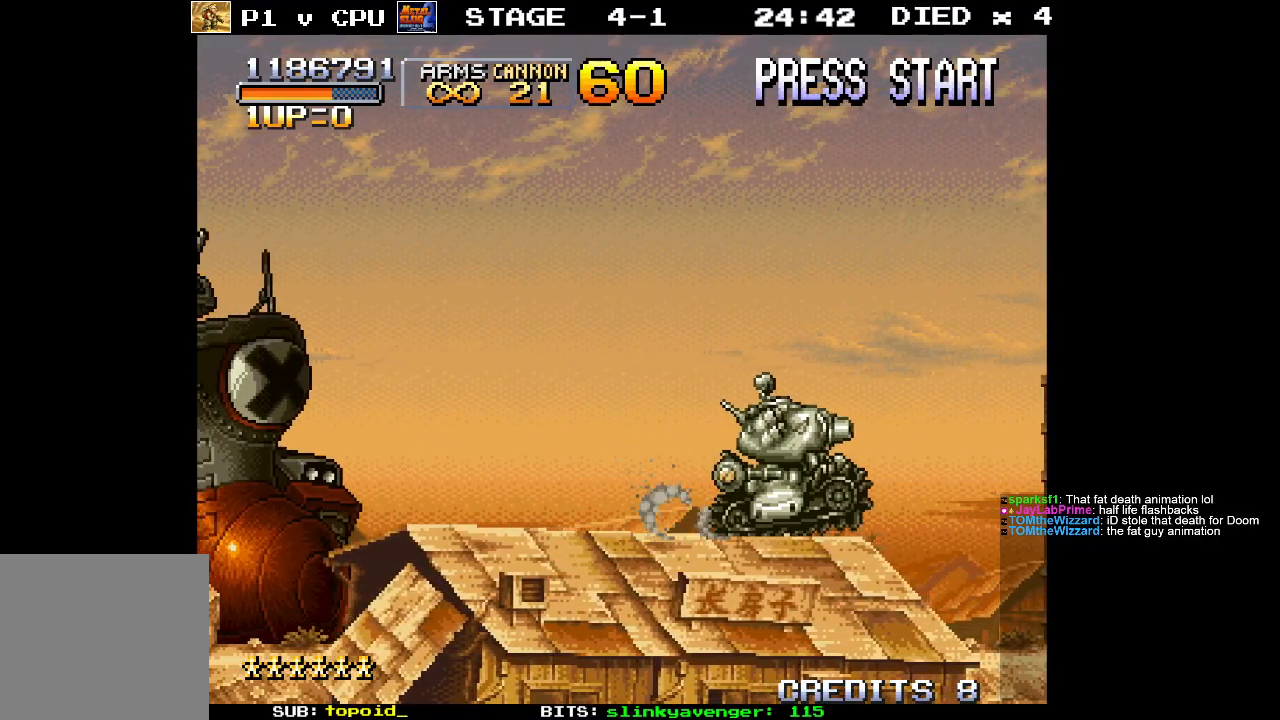
{"buttons": [], "left_stick": "left", "events": [[250, "left_stick", "up"], [383, "left_stick", "left"]]}
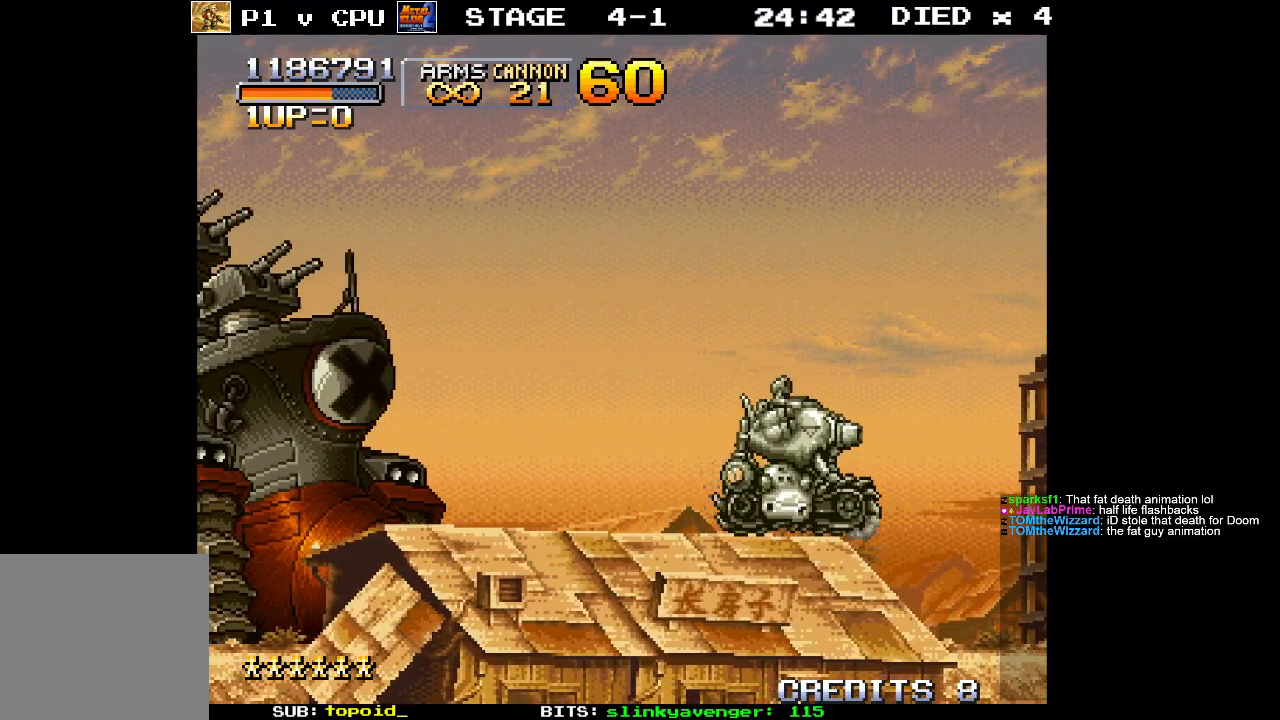
{"buttons": [], "left_stick": "center", "events": [[167, "X", "down"], [250, "left_stick", "up-left"], [267, "X", "up"], [350, "X", "down"], [417, "X", "up"], [500, "left_stick", "center"]]}
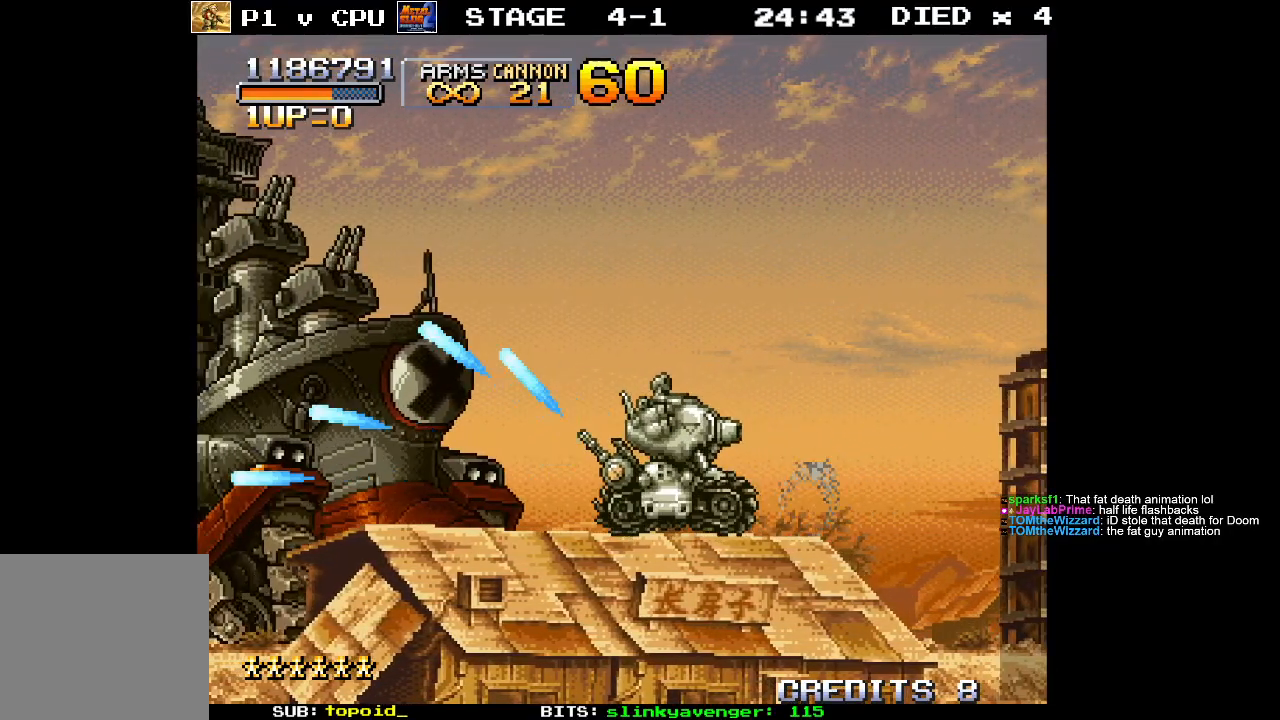
{"buttons": ["X"], "left_stick": "up-left", "events": [[17, "X", "down"], [83, "X", "up"], [117, "left_stick", "up-left"], [183, "X", "down"], [217, "X", "up"], [283, "left_stick", "center"], [333, "X", "down"], [400, "X", "up"], [417, "left_stick", "up-left"], [500, "X", "down"]]}